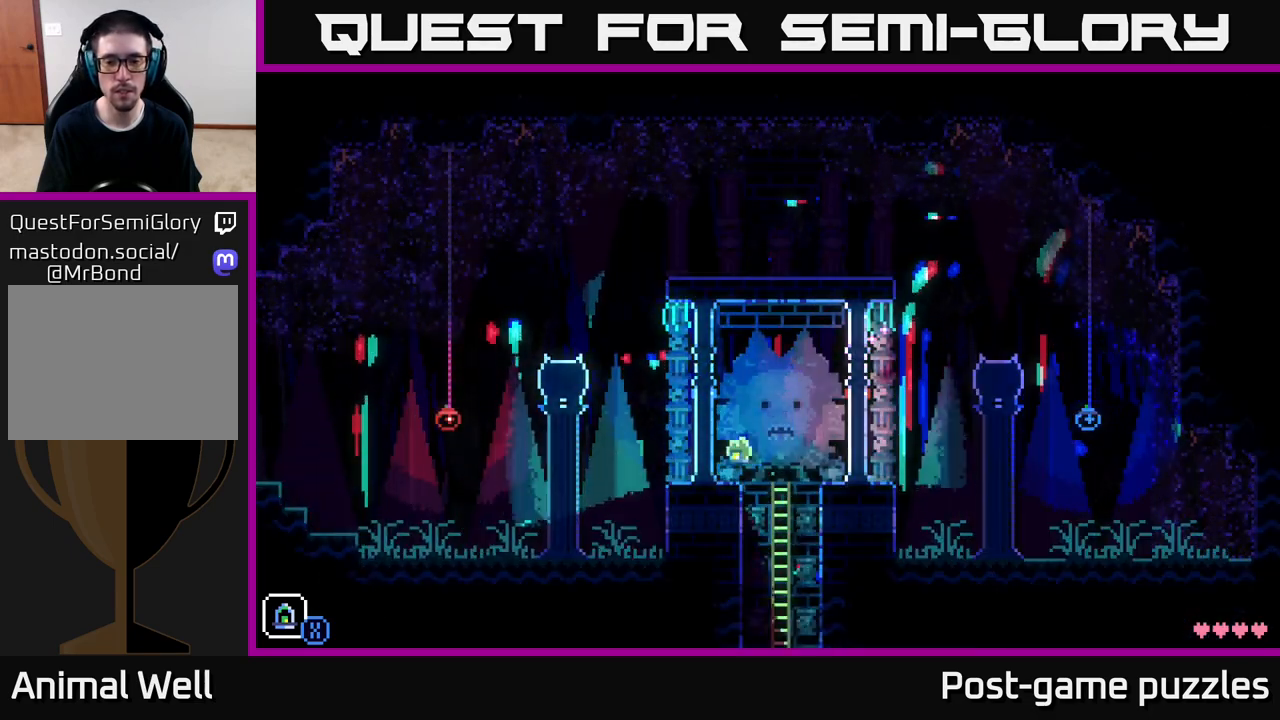
Gameplay with a controller (Xbox layout); each line is a JSON object with the inputs held at the frame after it. "events" lists button and stick changes between this image and that frame as [ms after this image, input, new state], when the widget could be followed in between.
{"buttons": [], "left_stick": "right", "right_stick": "center", "events": [[200, "A", "up"]]}
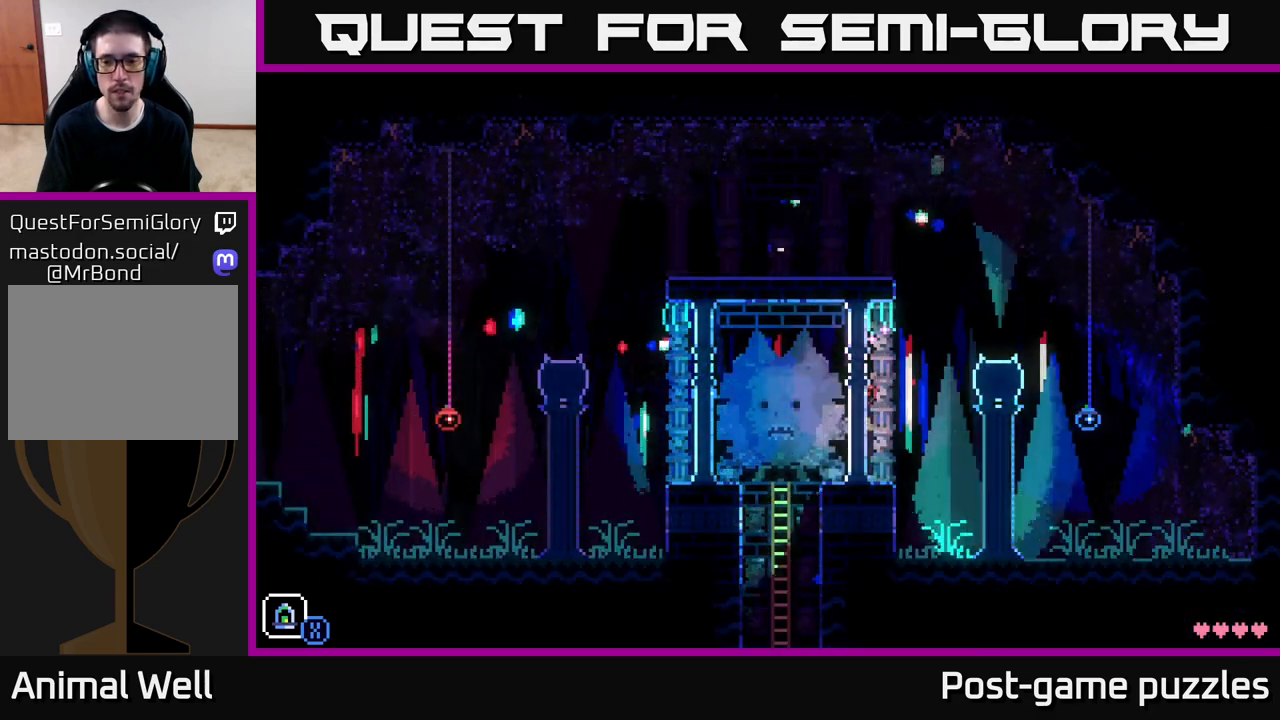
{"buttons": [], "left_stick": "right", "right_stick": "center", "events": []}
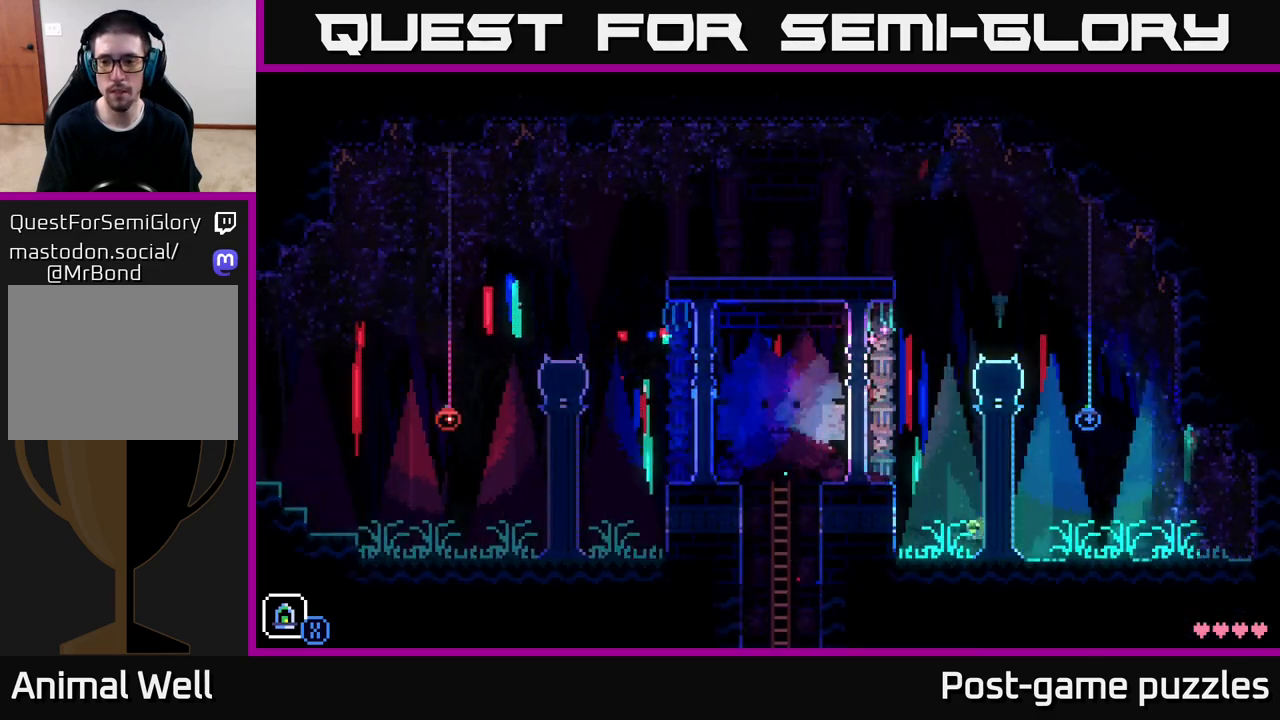
{"buttons": [], "left_stick": "right", "right_stick": "center", "events": []}
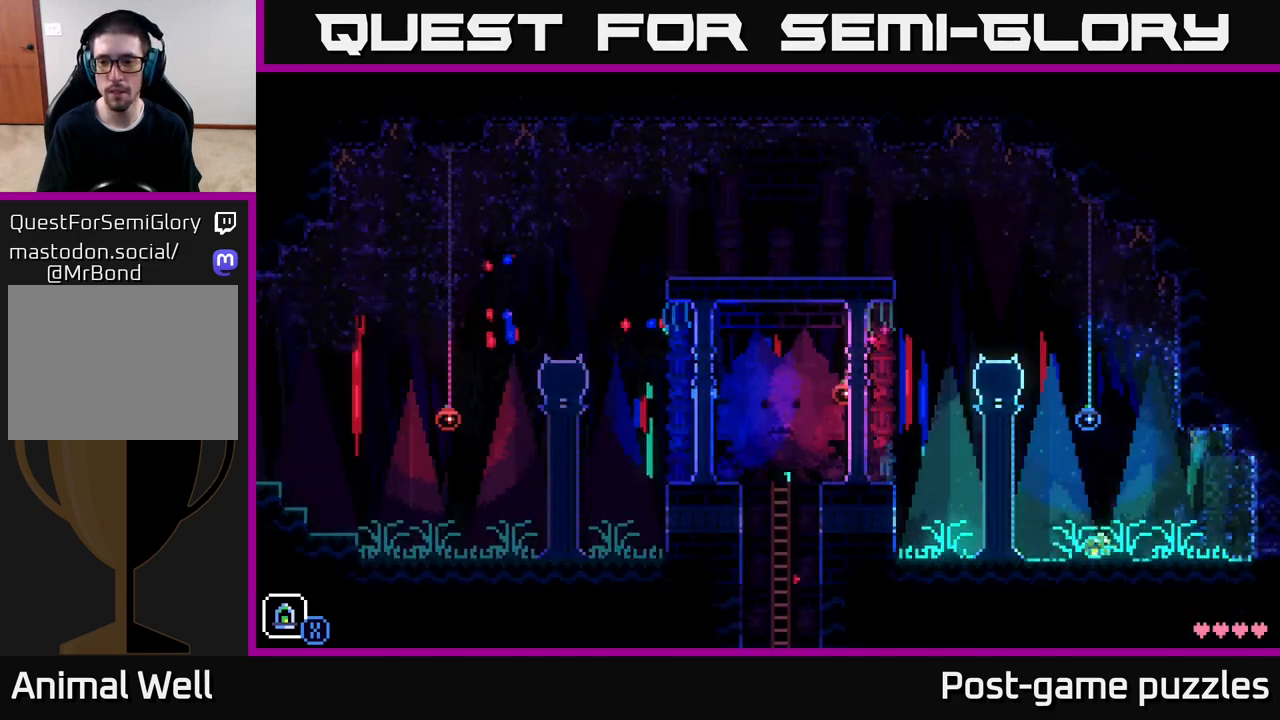
{"buttons": [], "left_stick": "right", "right_stick": "center", "events": []}
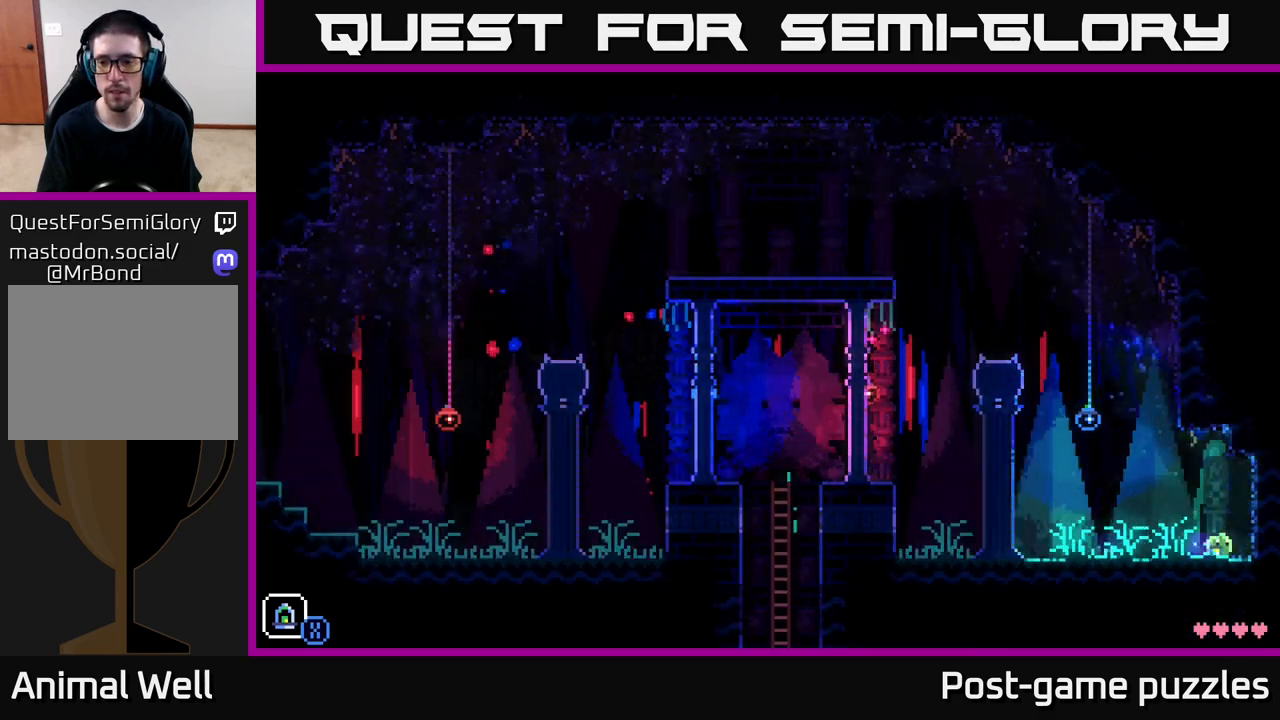
{"buttons": ["A"], "left_stick": "right", "right_stick": "center", "events": [[217, "A", "down"]]}
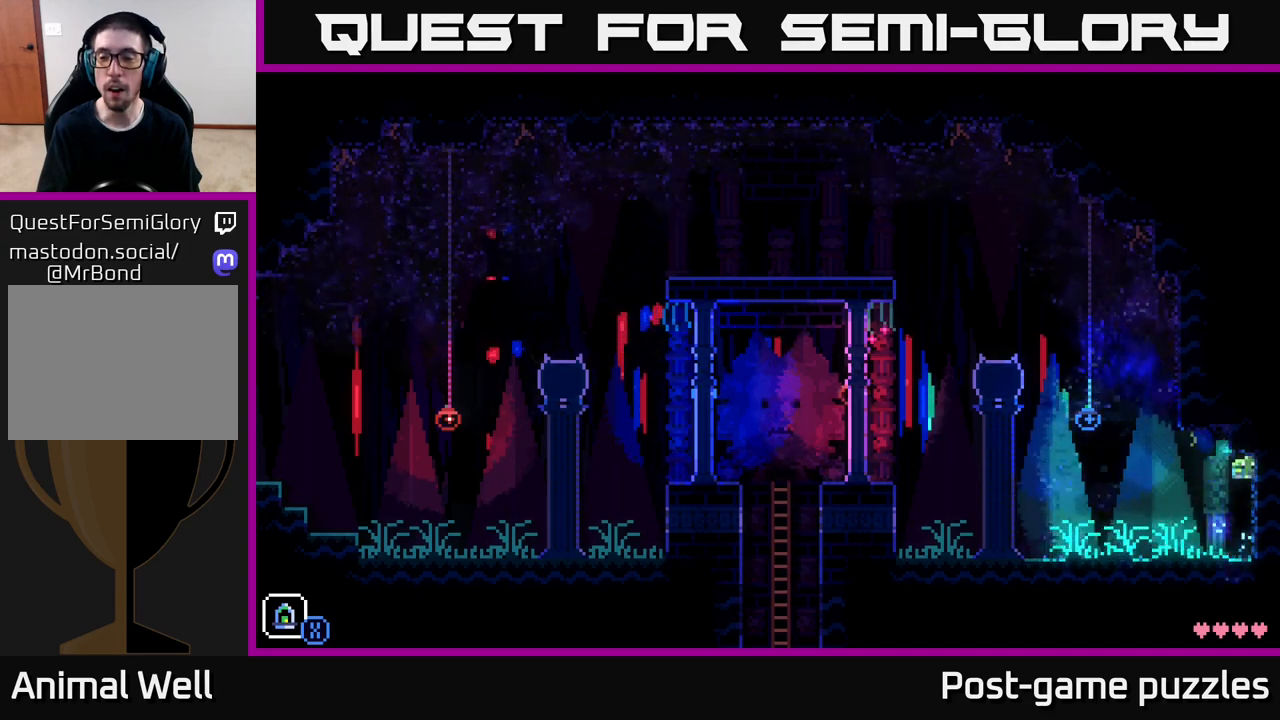
{"buttons": [], "left_stick": "left", "right_stick": "center", "events": [[67, "left_stick", "left"], [100, "A", "up"], [233, "left_stick", "center"], [483, "left_stick", "left"]]}
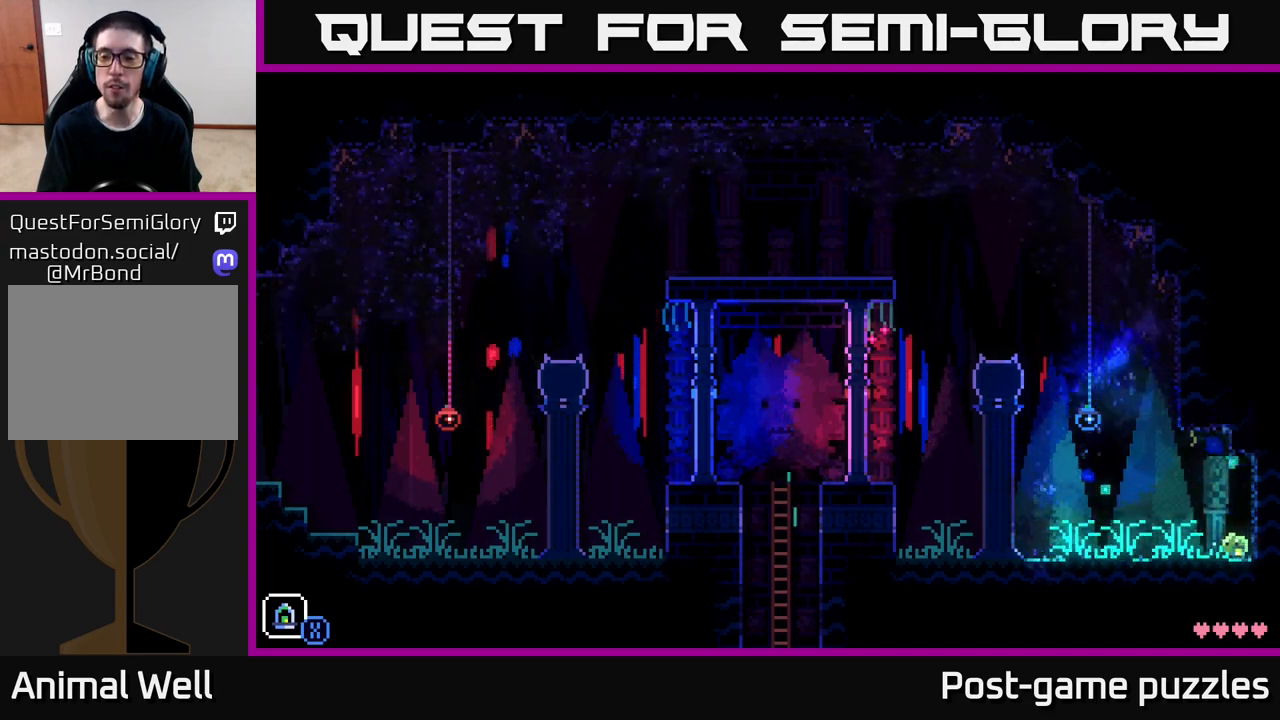
{"buttons": [], "left_stick": "center", "right_stick": "center", "events": [[117, "left_stick", "center"], [217, "left_stick", "right"], [283, "left_stick", "center"]]}
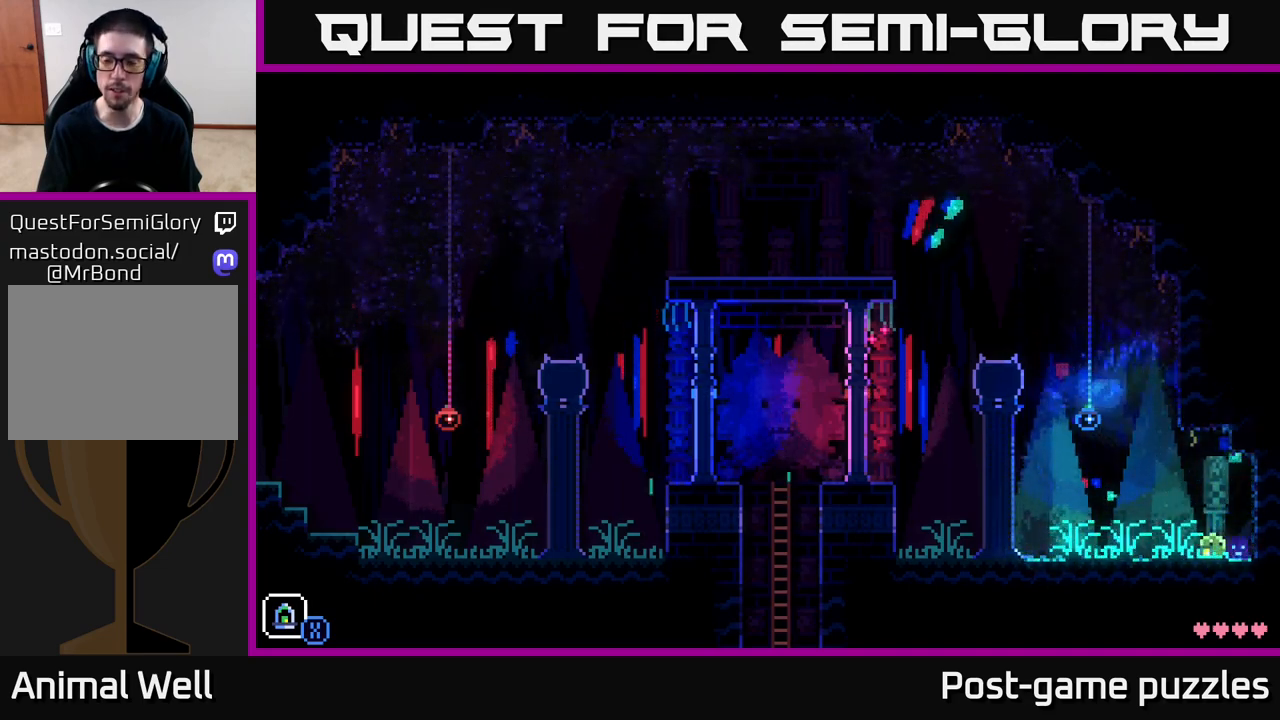
{"buttons": [], "left_stick": "center", "right_stick": "center", "events": [[17, "A", "down"], [367, "A", "up"]]}
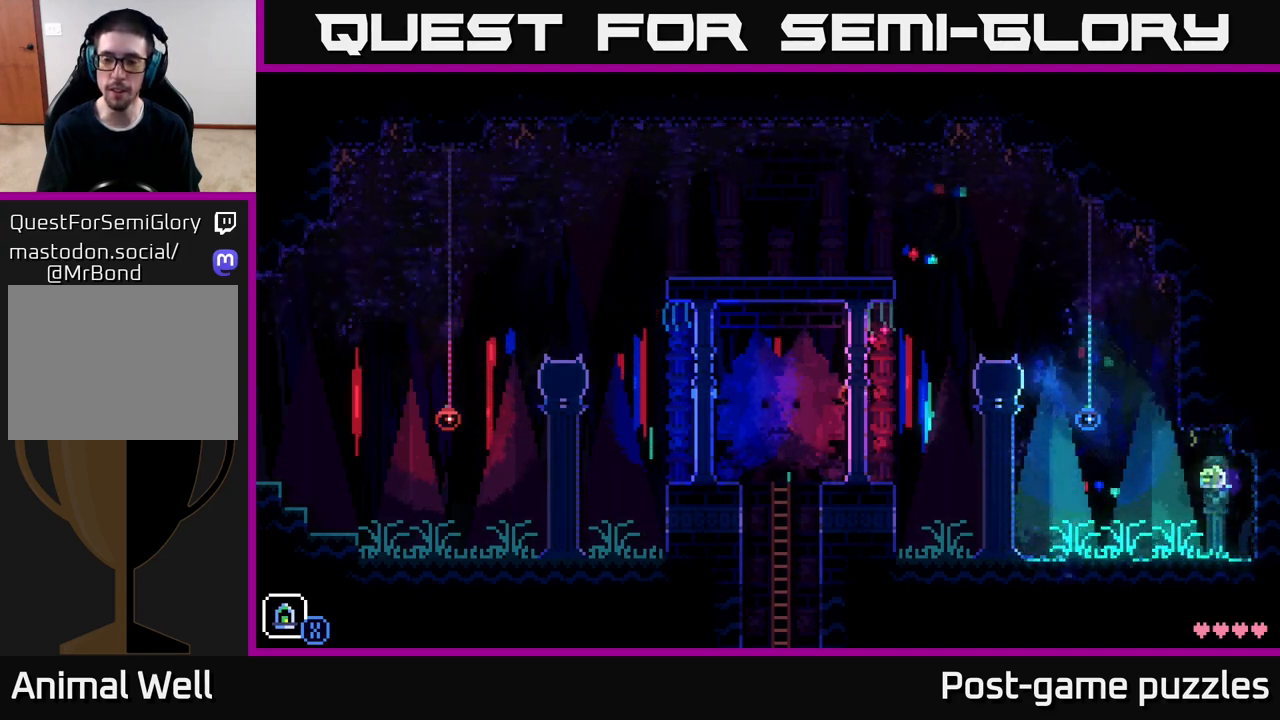
{"buttons": [], "left_stick": "center", "right_stick": "center", "events": []}
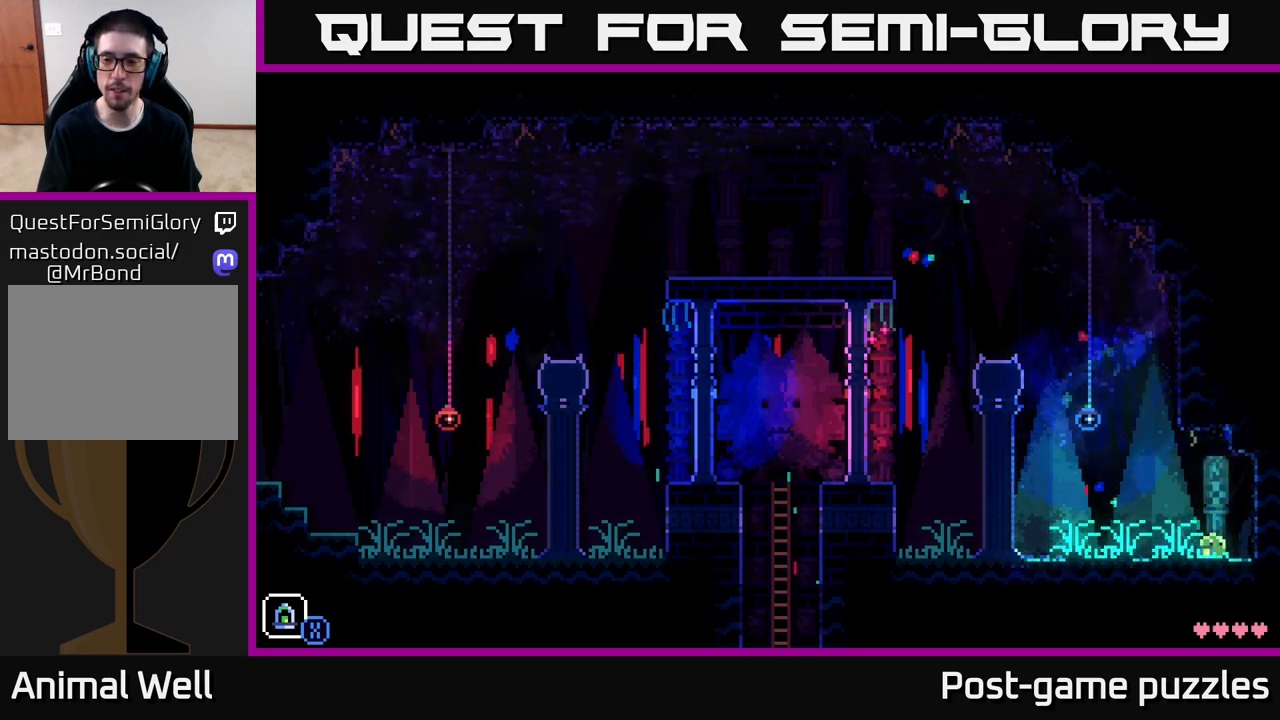
{"buttons": [], "left_stick": "center", "right_stick": "center", "events": []}
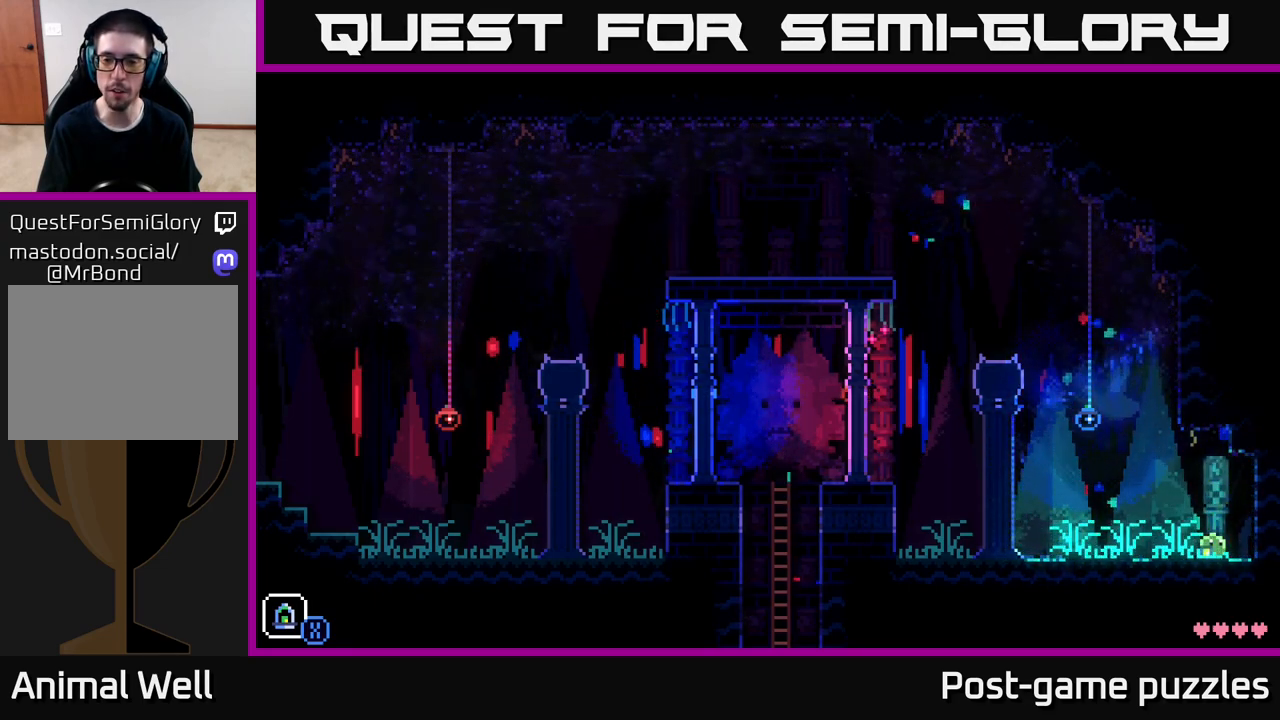
{"buttons": ["A"], "left_stick": "center", "right_stick": "center", "events": [[217, "A", "down"]]}
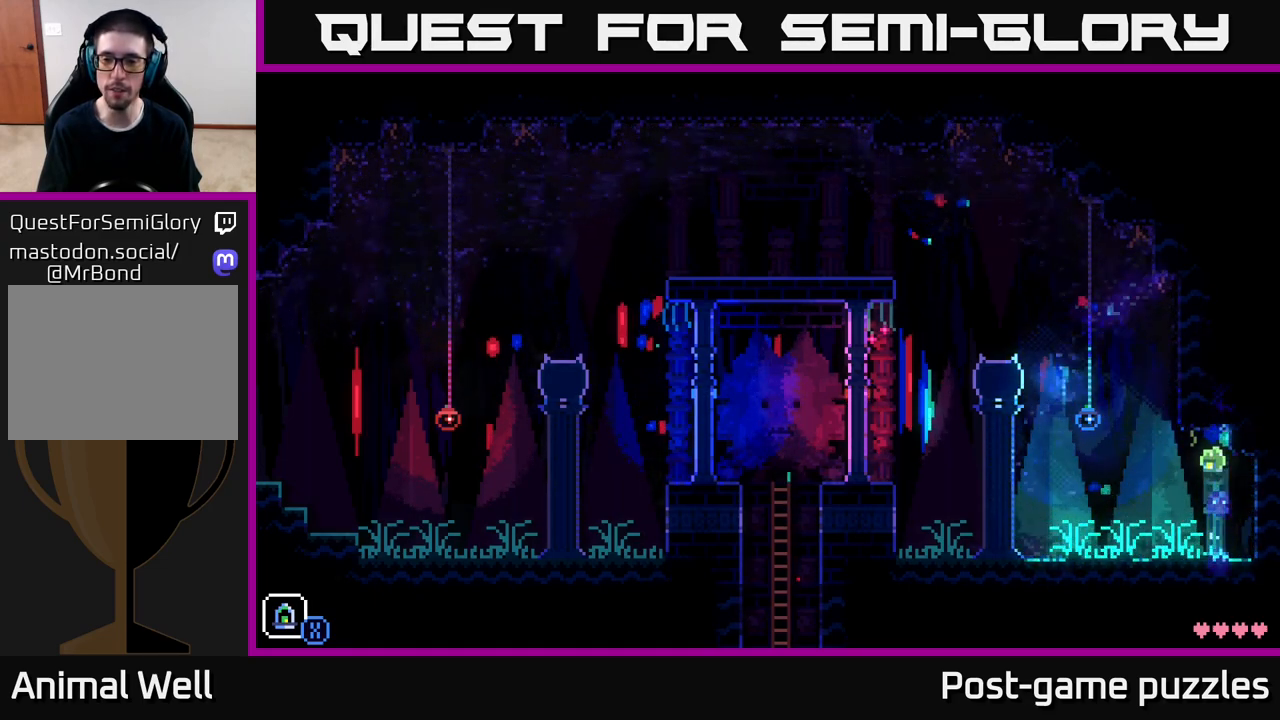
{"buttons": ["A"], "left_stick": "center", "right_stick": "center", "events": [[83, "A", "up"], [467, "A", "down"]]}
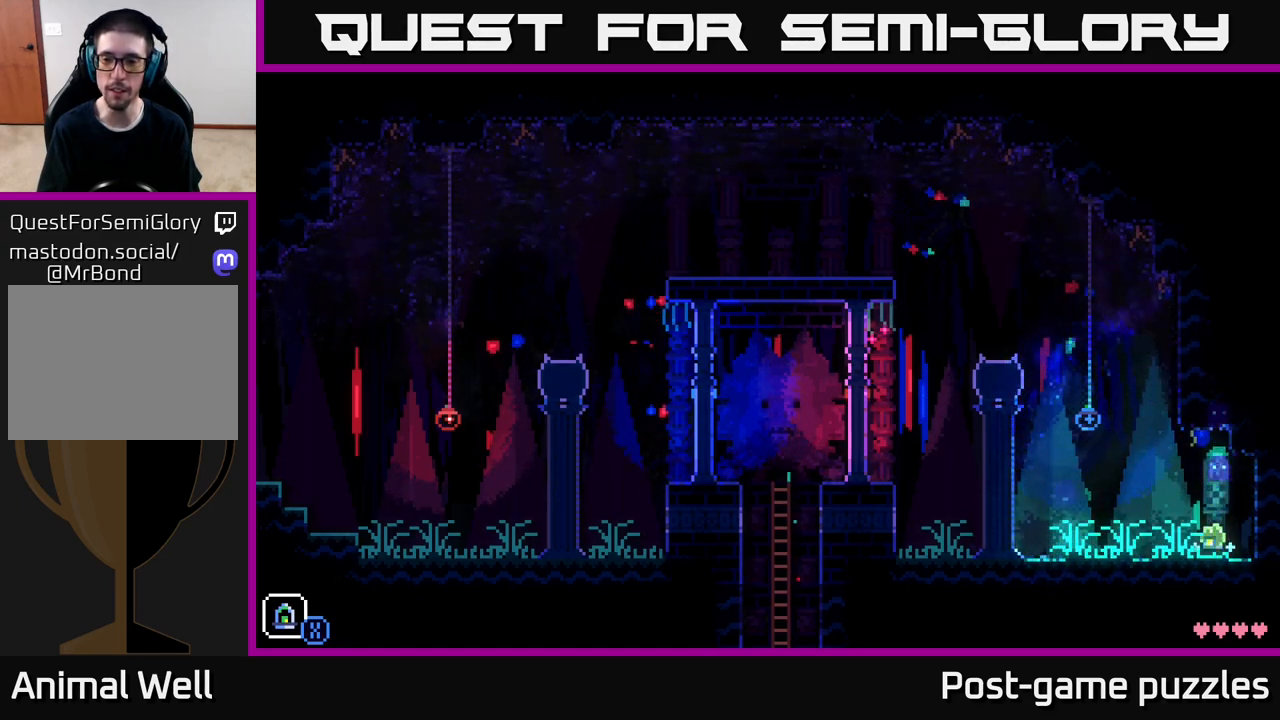
{"buttons": [], "left_stick": "center", "right_stick": "center", "events": [[417, "A", "up"]]}
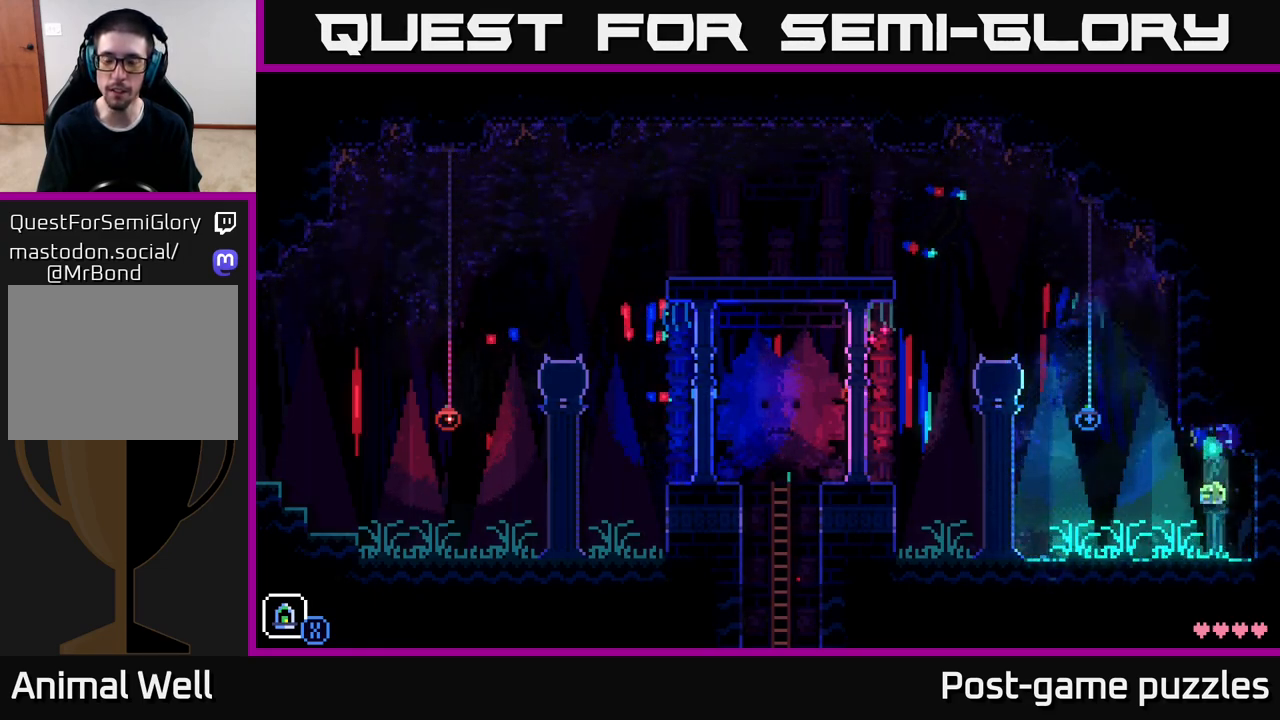
{"buttons": [], "left_stick": "center", "right_stick": "center", "events": []}
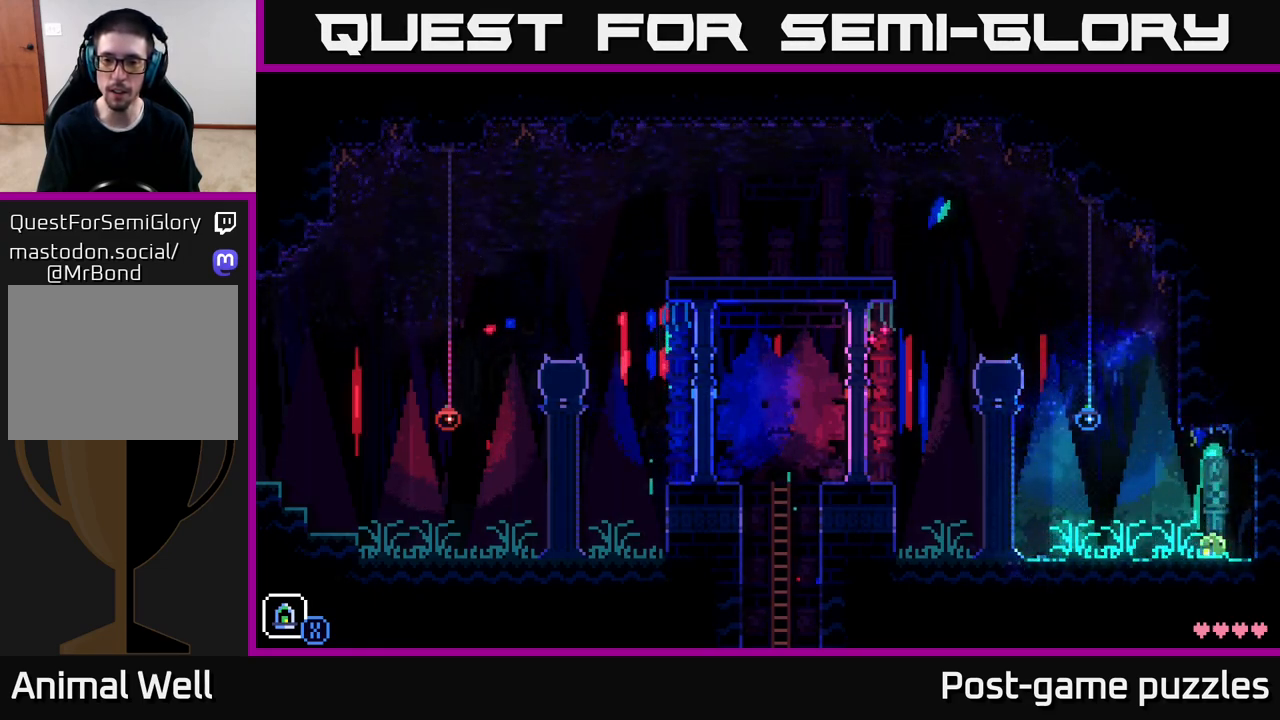
{"buttons": [], "left_stick": "left", "right_stick": "center", "events": [[433, "left_stick", "left"]]}
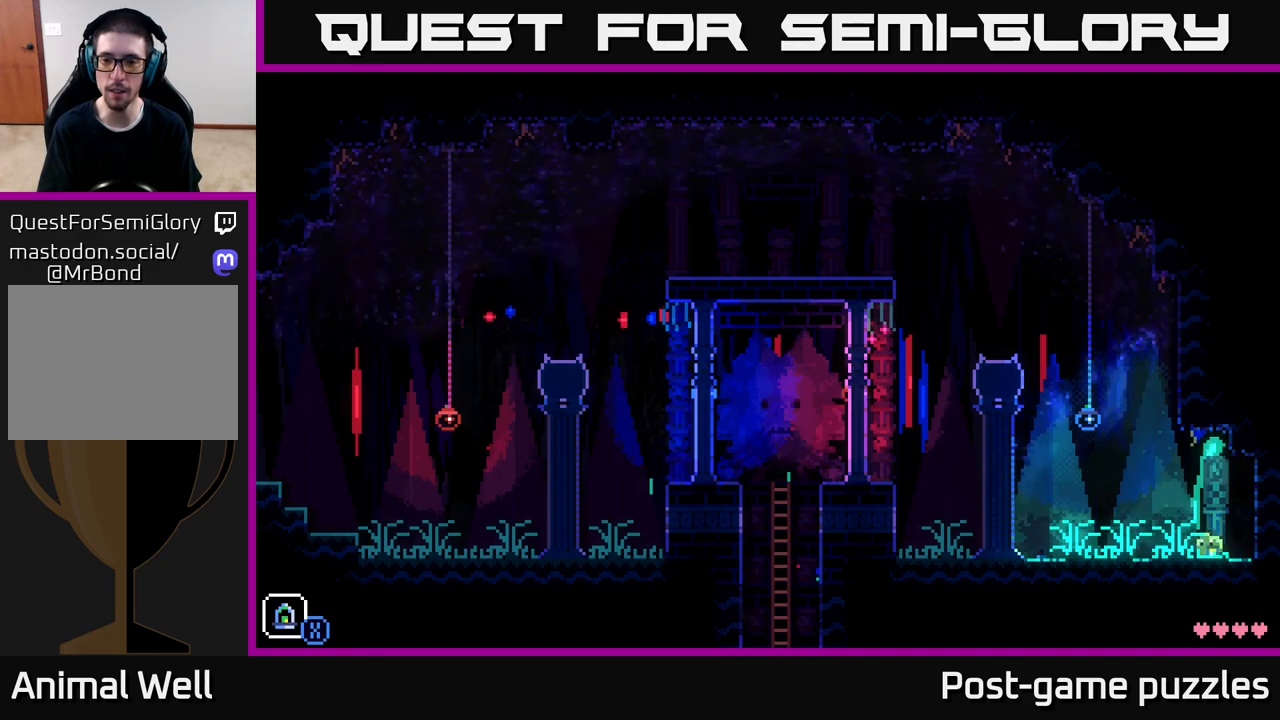
{"buttons": ["A"], "left_stick": "left", "right_stick": "center", "events": [[233, "A", "down"]]}
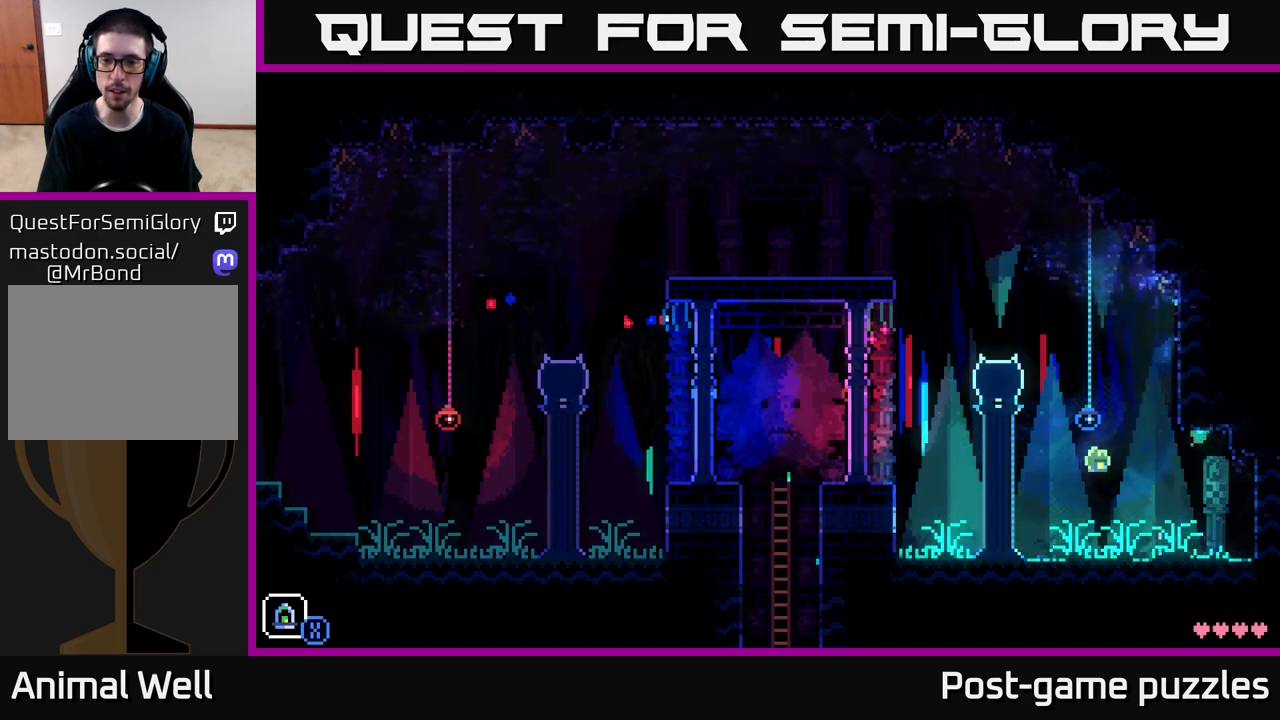
{"buttons": [], "left_stick": "left", "right_stick": "center", "events": [[67, "A", "up"]]}
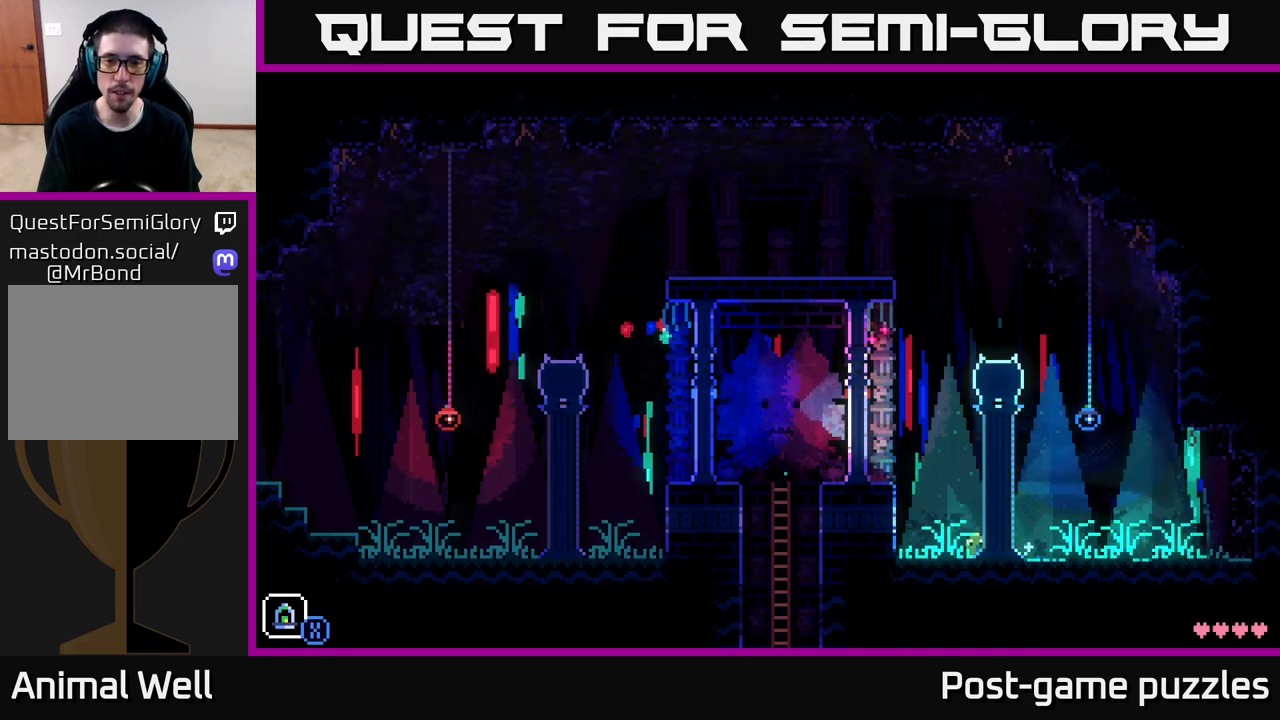
{"buttons": [], "left_stick": "left", "right_stick": "center", "events": [[33, "A", "down"], [367, "A", "up"]]}
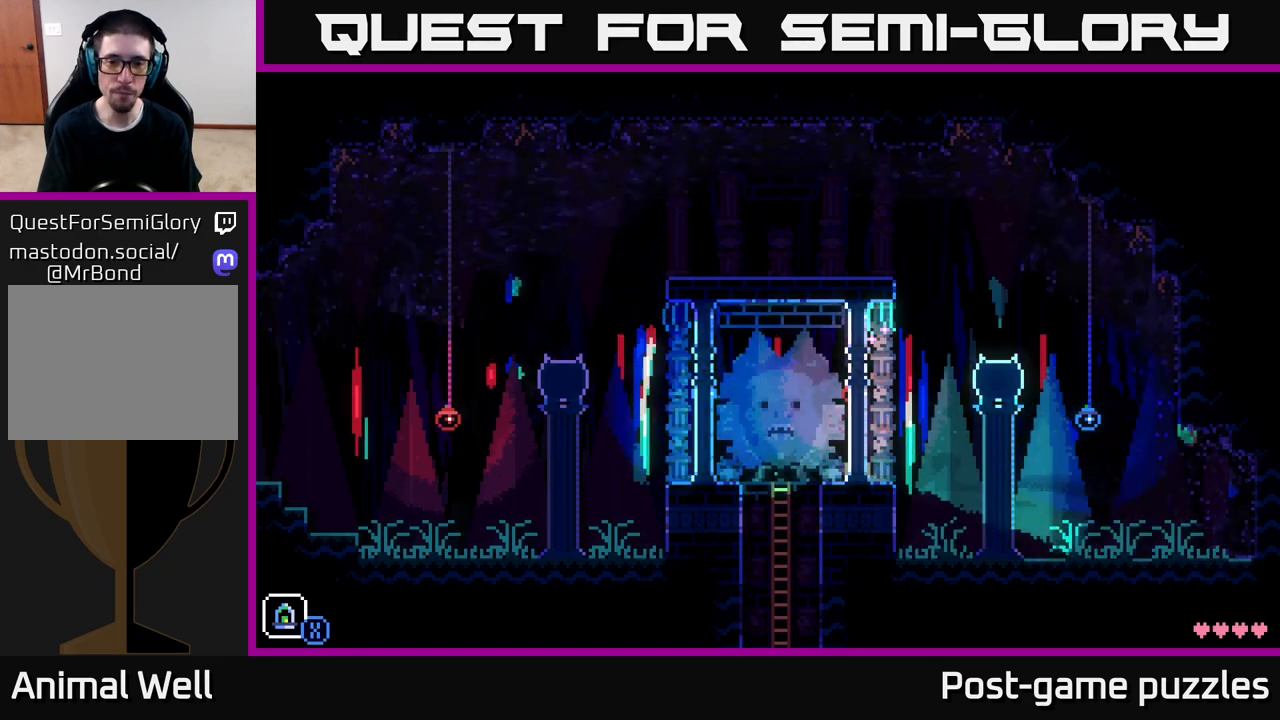
{"buttons": [], "left_stick": "left", "right_stick": "center", "events": [[117, "A", "down"], [333, "A", "up"]]}
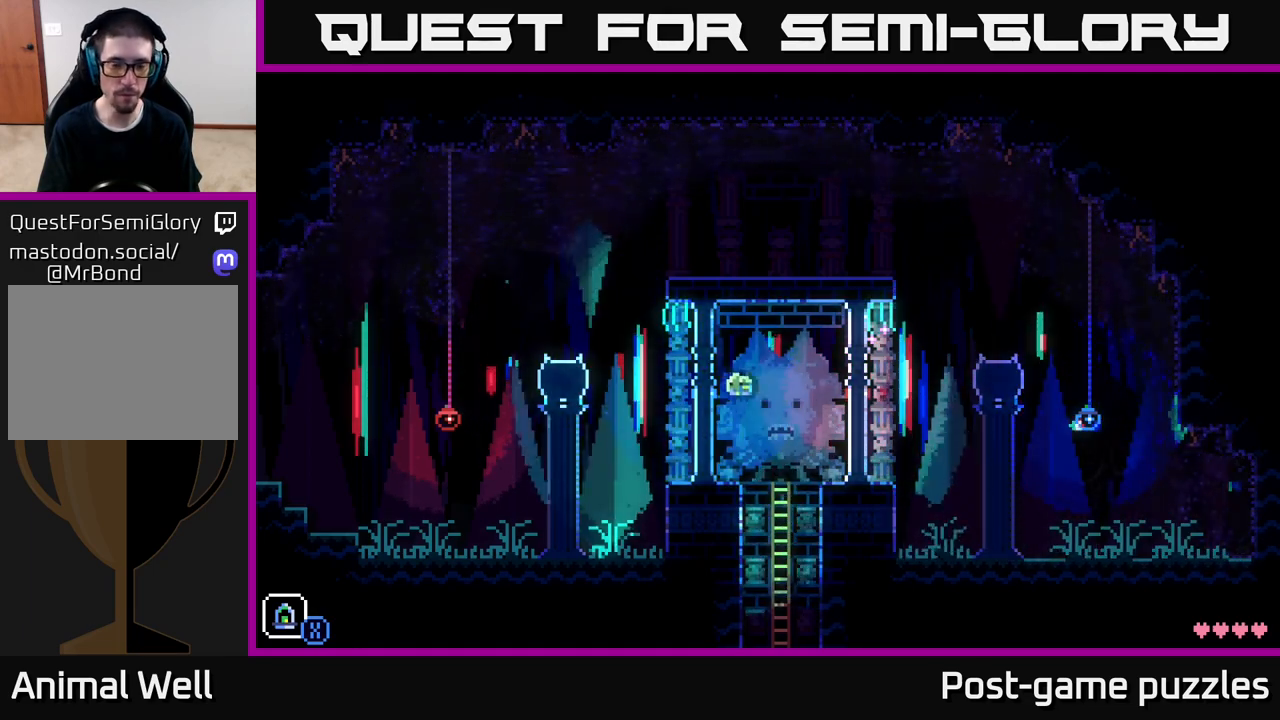
{"buttons": [], "left_stick": "right", "right_stick": "center", "events": [[33, "left_stick", "center"], [250, "left_stick", "right"]]}
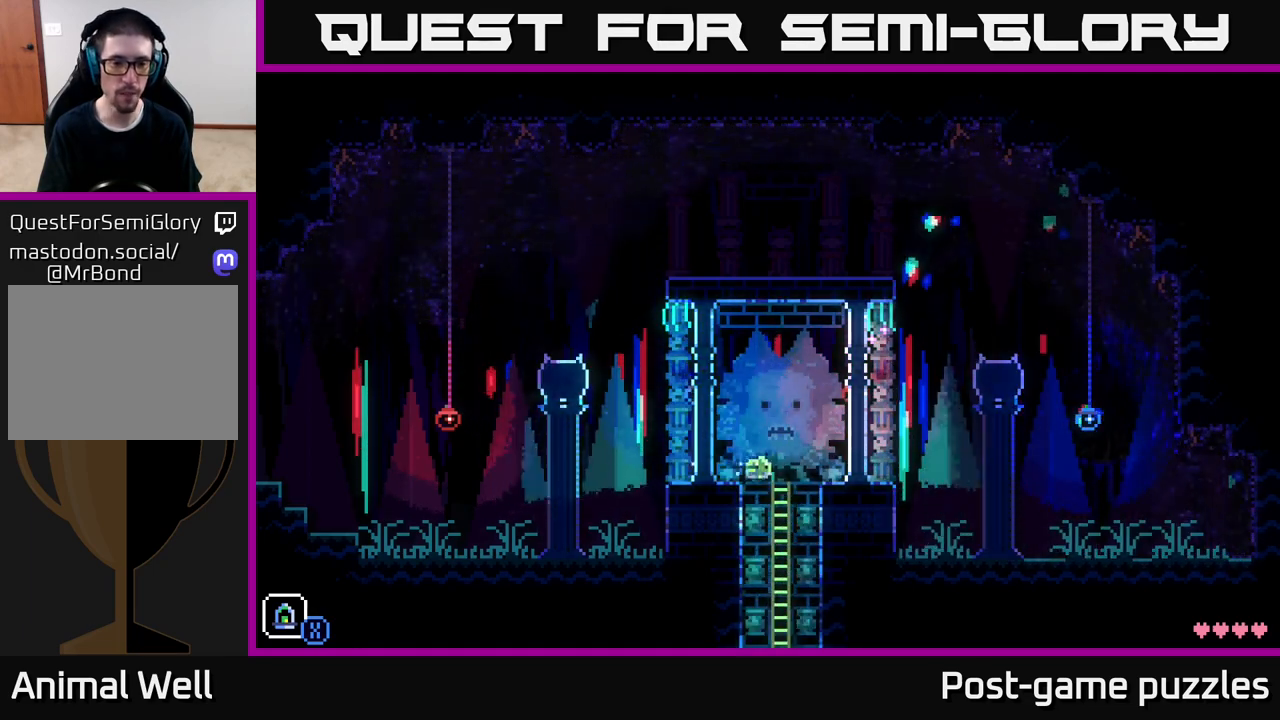
{"buttons": [], "left_stick": "center", "right_stick": "center", "events": [[83, "left_stick", "down"], [450, "left_stick", "center"]]}
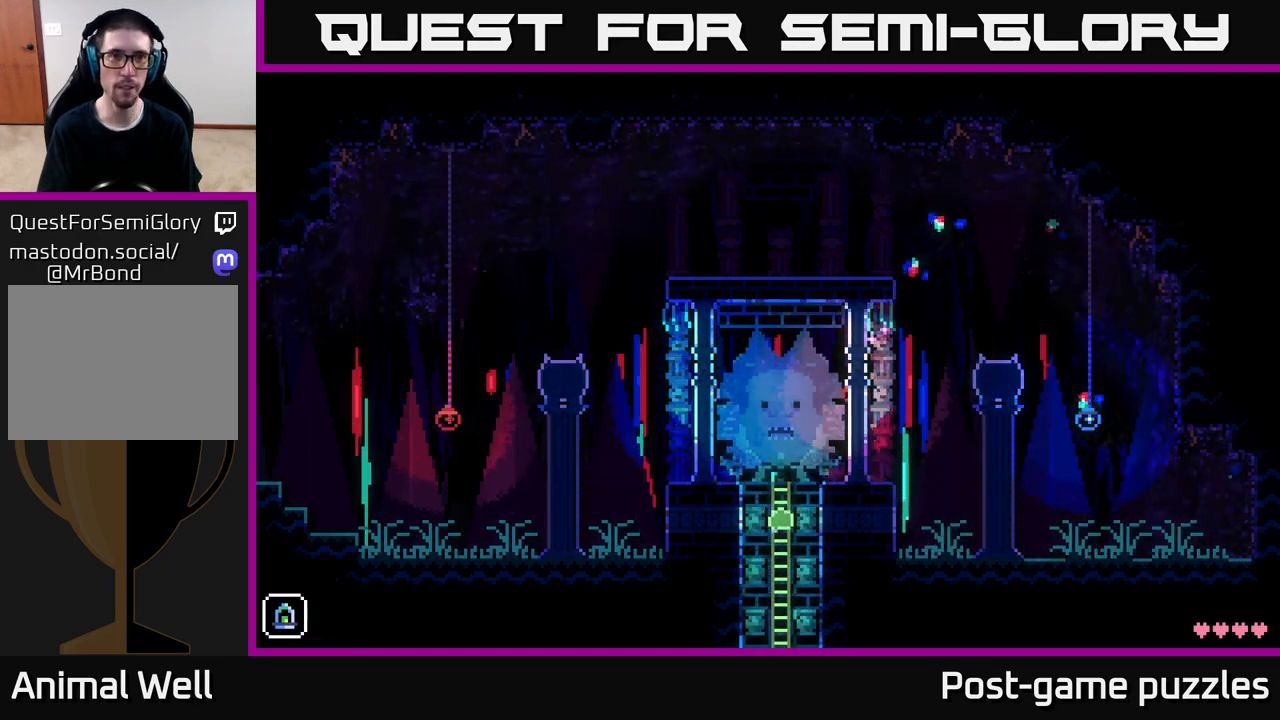
{"buttons": [], "left_stick": "center", "right_stick": "center", "events": [[167, "A", "down"], [450, "A", "up"]]}
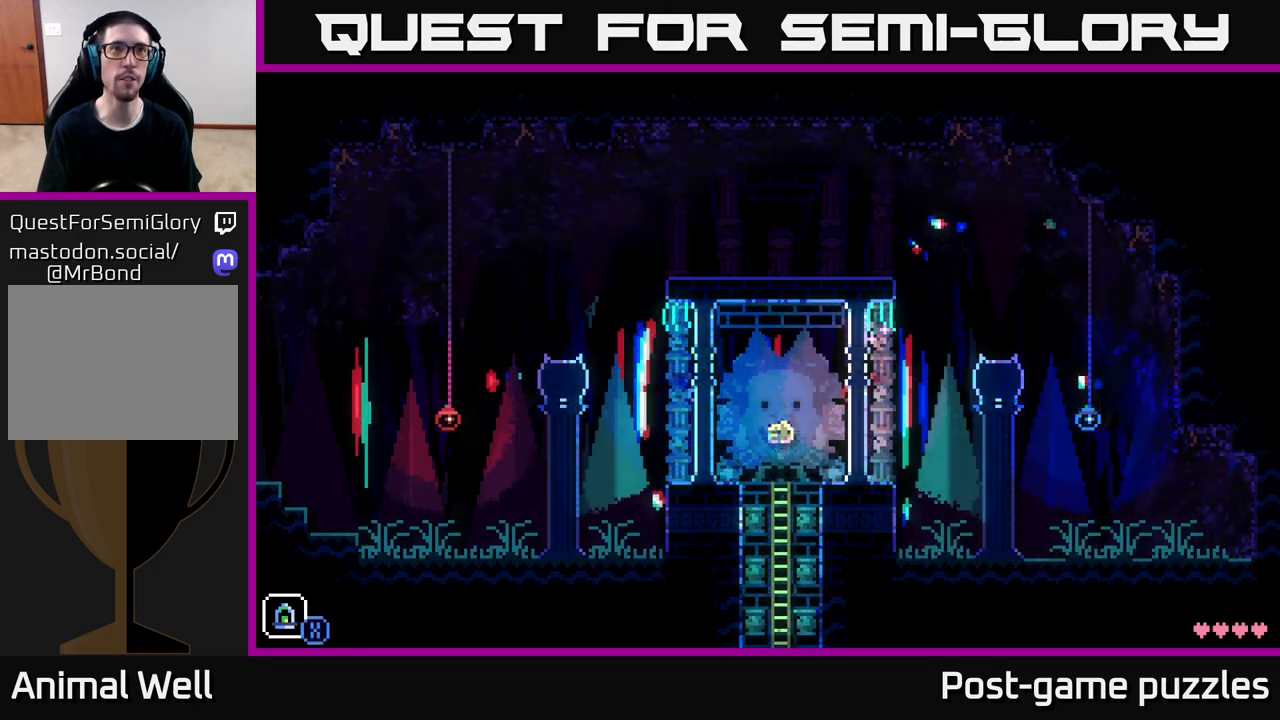
{"buttons": [], "left_stick": "down", "right_stick": "center", "events": [[233, "left_stick", "down"]]}
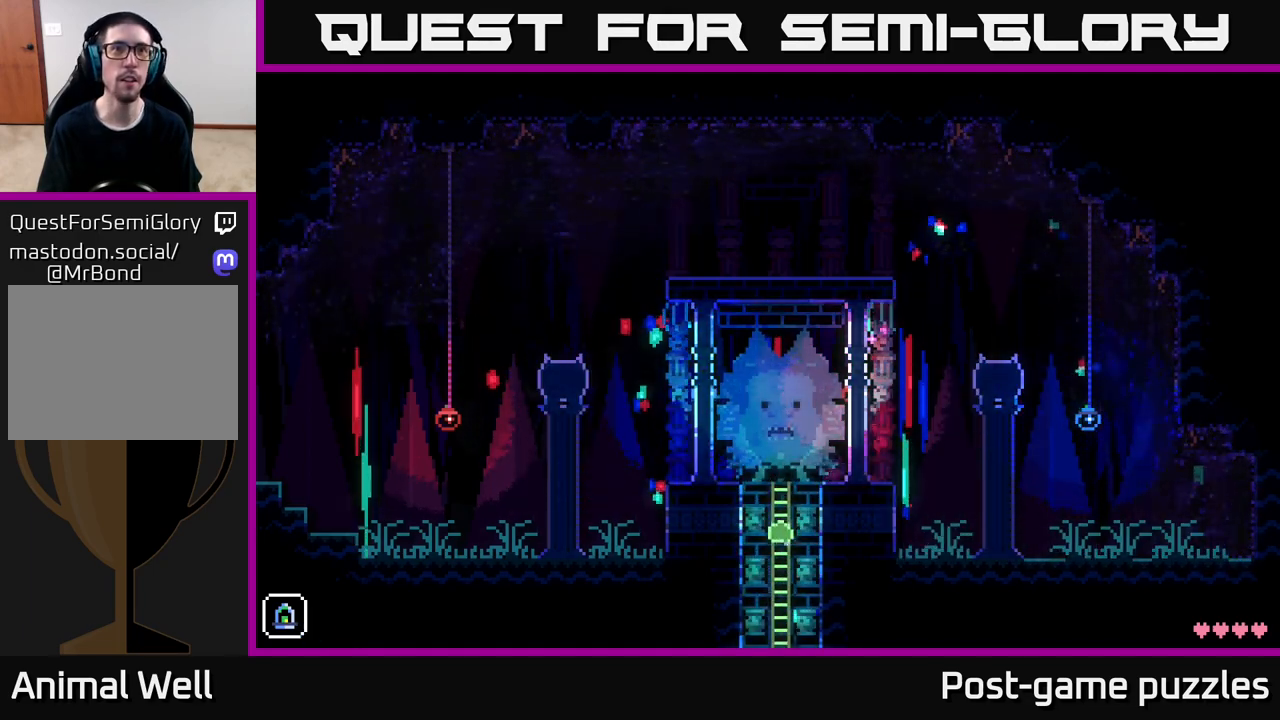
{"buttons": ["A"], "left_stick": "center", "right_stick": "center", "events": [[200, "left_stick", "center"], [400, "A", "down"]]}
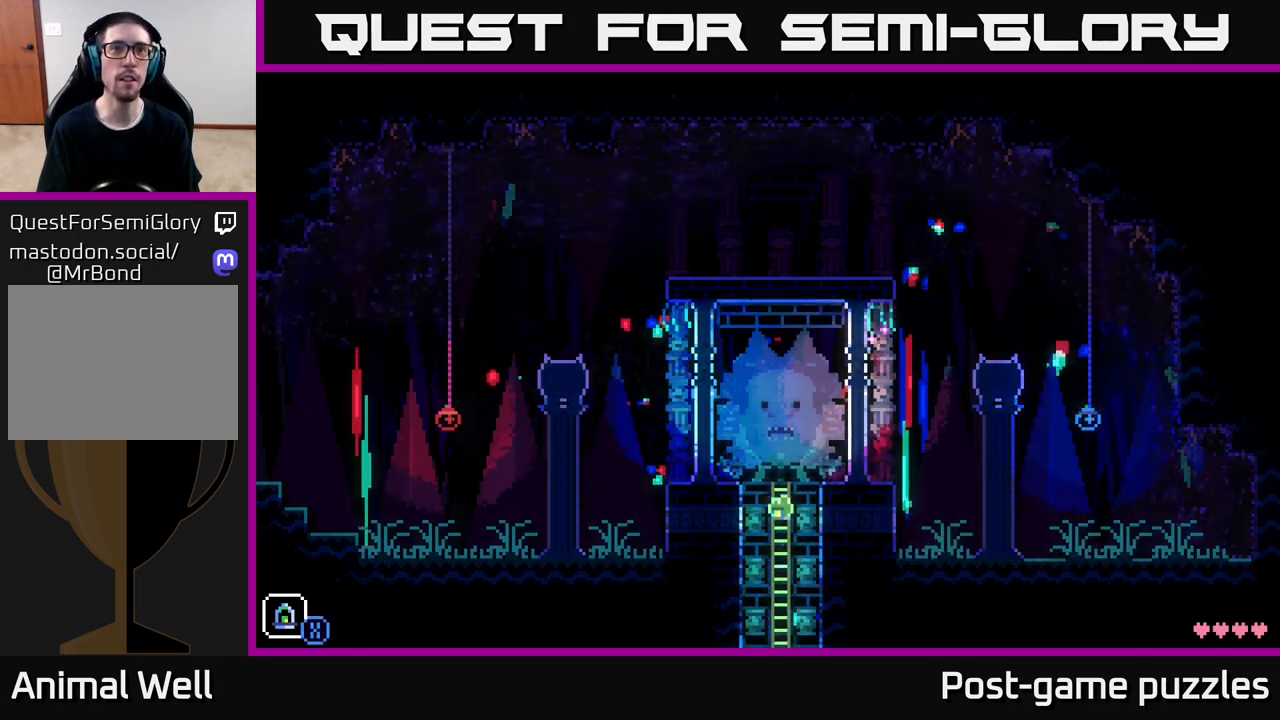
{"buttons": [], "left_stick": "up", "right_stick": "center", "events": [[17, "A", "up"], [433, "left_stick", "up"]]}
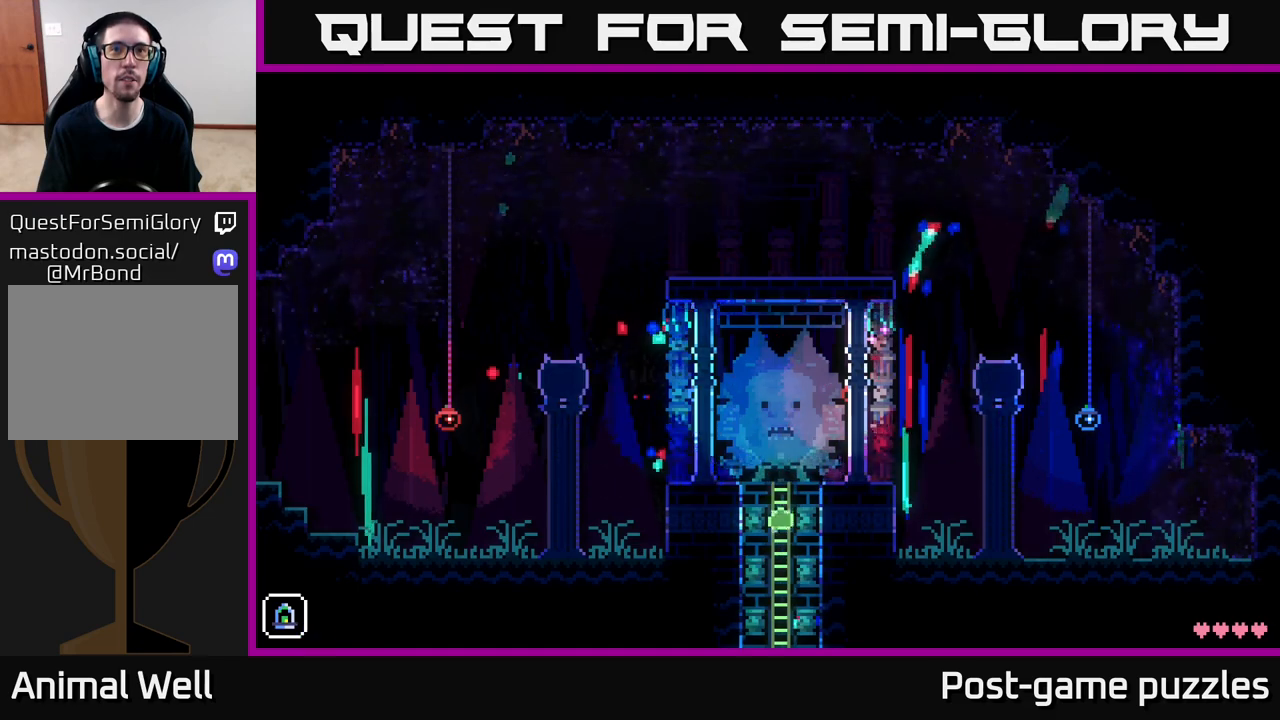
{"buttons": [], "left_stick": "center", "right_stick": "center", "events": [[383, "left_stick", "center"]]}
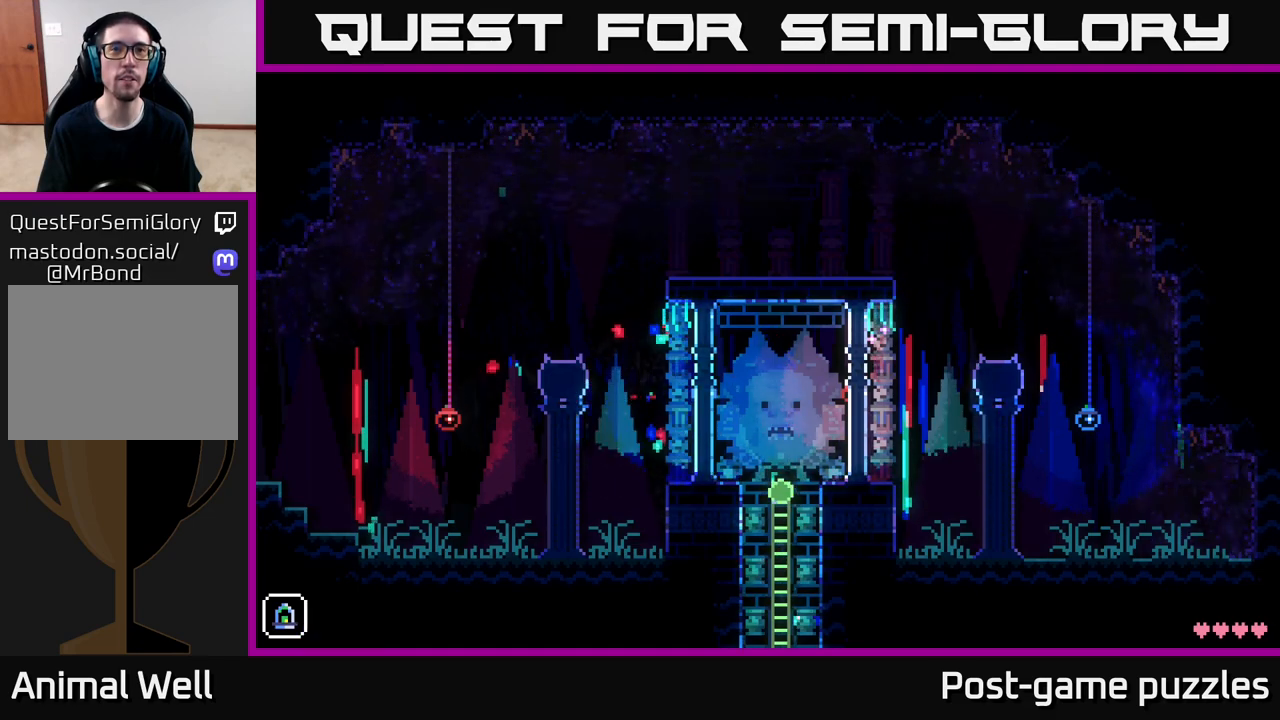
{"buttons": [], "left_stick": "left", "right_stick": "center", "events": [[33, "A", "down"], [133, "left_stick", "left"], [300, "A", "up"]]}
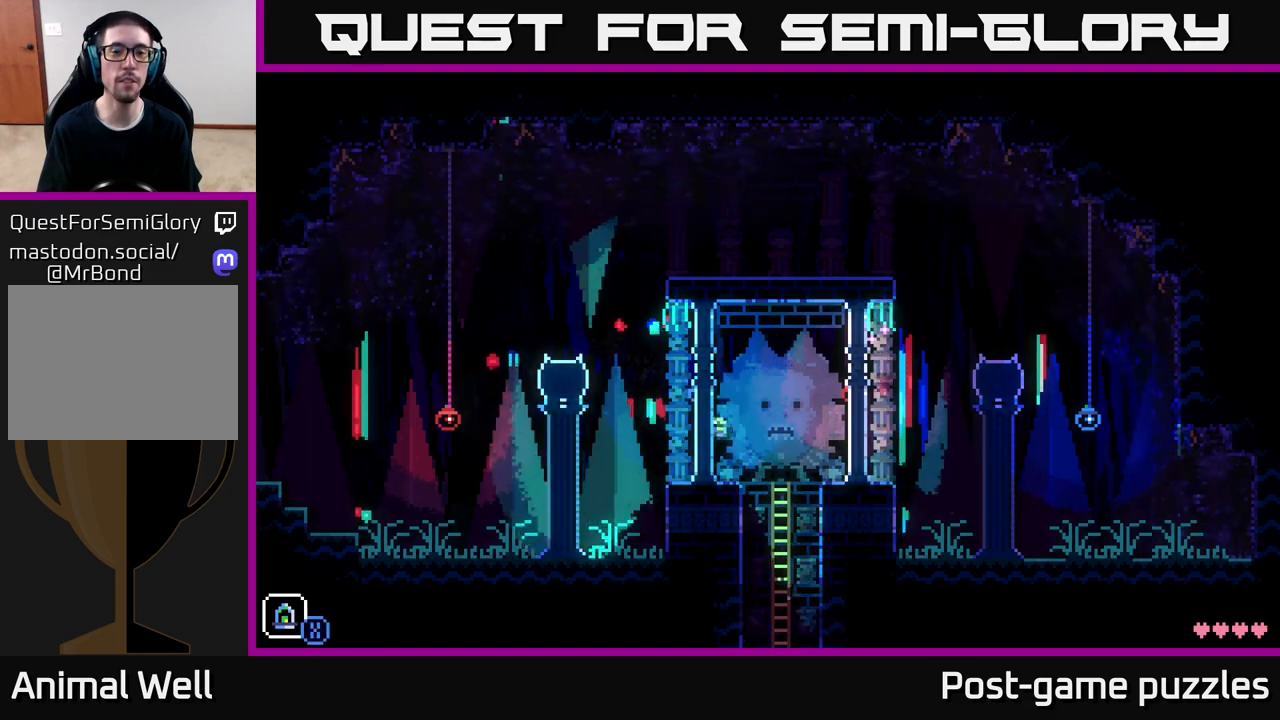
{"buttons": ["A"], "left_stick": "left", "right_stick": "center", "events": [[33, "left_stick", "center"], [83, "left_stick", "right"], [233, "left_stick", "left"], [300, "A", "down"]]}
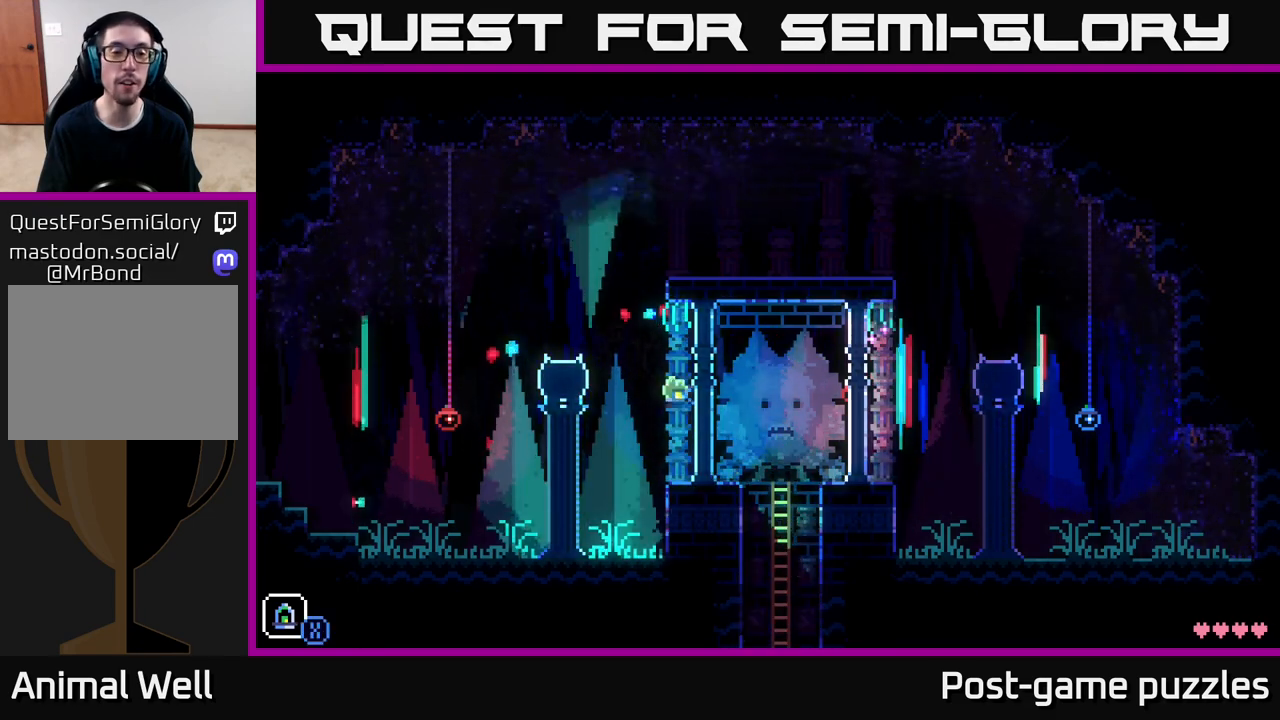
{"buttons": [], "left_stick": "left", "right_stick": "center", "events": [[117, "A", "up"]]}
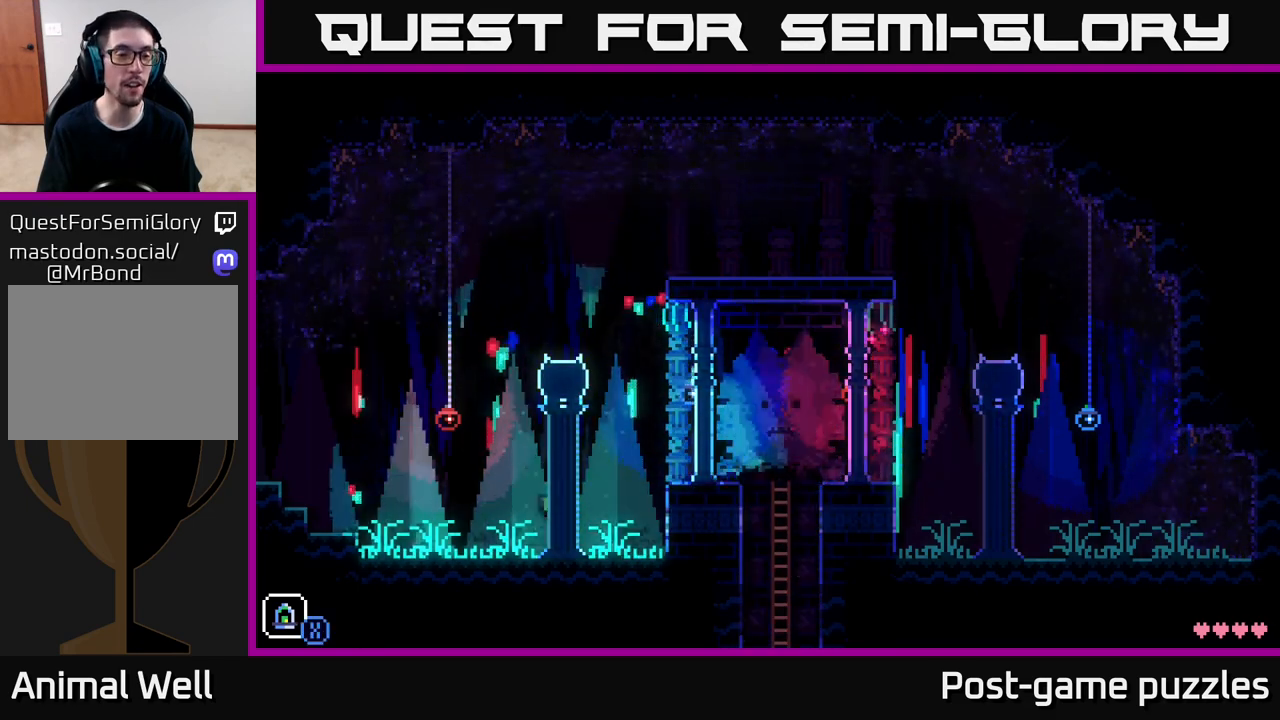
{"buttons": ["A"], "left_stick": "left", "right_stick": "center", "events": [[400, "A", "down"]]}